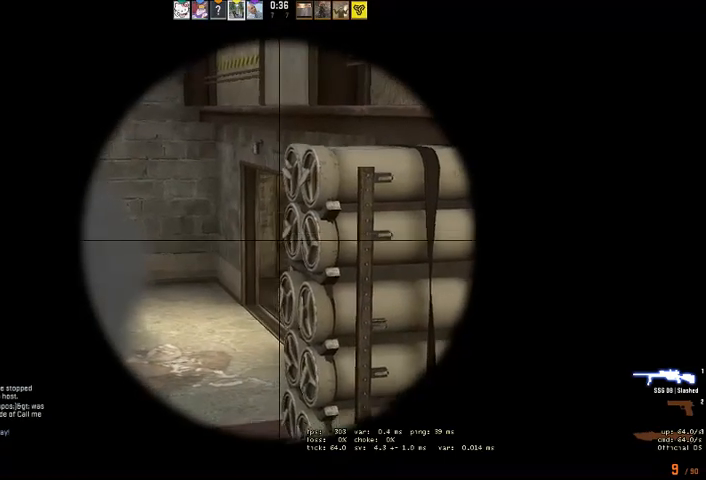
Gameplay with keyboard and mouse; each line is a JSON object with the keys and mouse buttons held at the frame after it. "events" lists presses ("down") and releases ("up") of "a", "ctrl", "d", "e", "q", "s", "shift", "space", "w", "mouse_left", "mouse_wheel", "mouse_right", "mouse_mb4" and "mouse_mb5" between this image and that frame as [ms after this image, input, new state], when the widget could be followed in between. "mouse_left", "mouse_wheel", "mouse_right", "mouse_mb4", "mouse_mb5" = the "left", "wheel", "right", "mb4", "mb5" buttons of the "mouse" list. No other keys are recorded. "wheel" means that the mouse wheel is clicked or scrolled. Mouse movement is not recorded.
{"keys": ["ctrl"], "mouse": [], "events": [[133, "a", "down"], [367, "a", "up"]]}
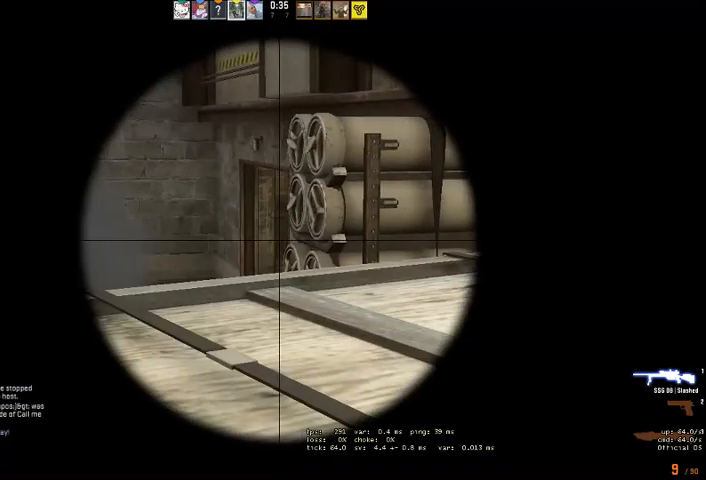
{"keys": ["ctrl"], "mouse": [], "events": []}
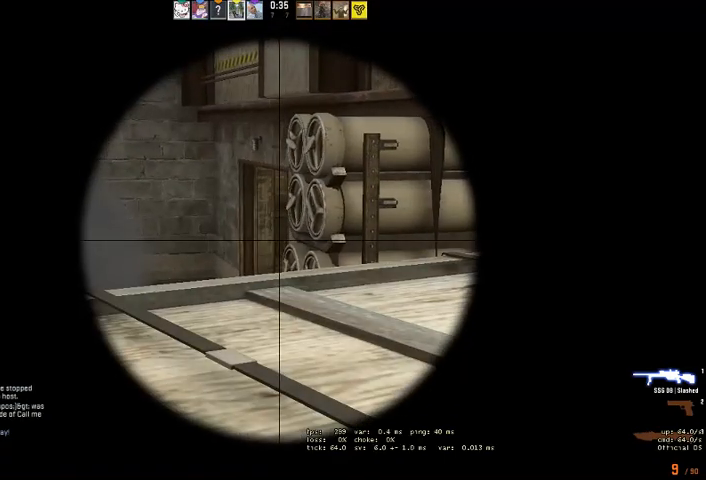
{"keys": ["ctrl"], "mouse": [], "events": []}
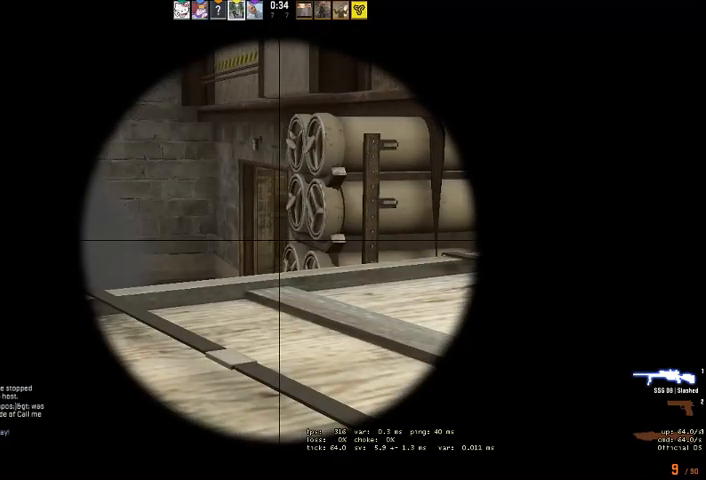
{"keys": ["ctrl"], "mouse": [], "events": []}
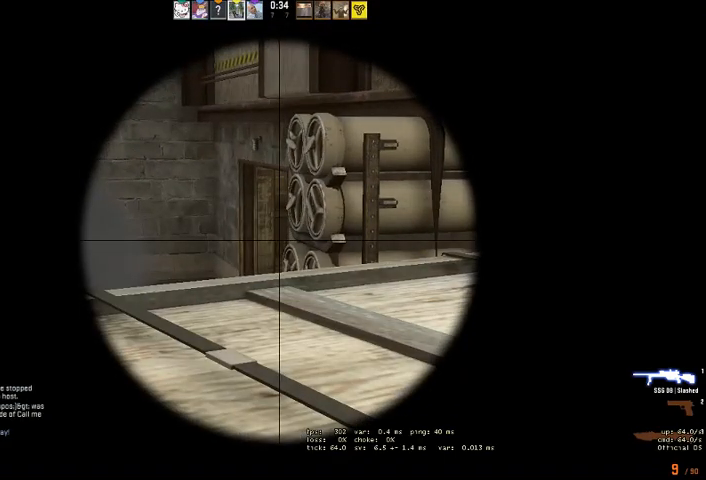
{"keys": ["ctrl"], "mouse": [], "events": []}
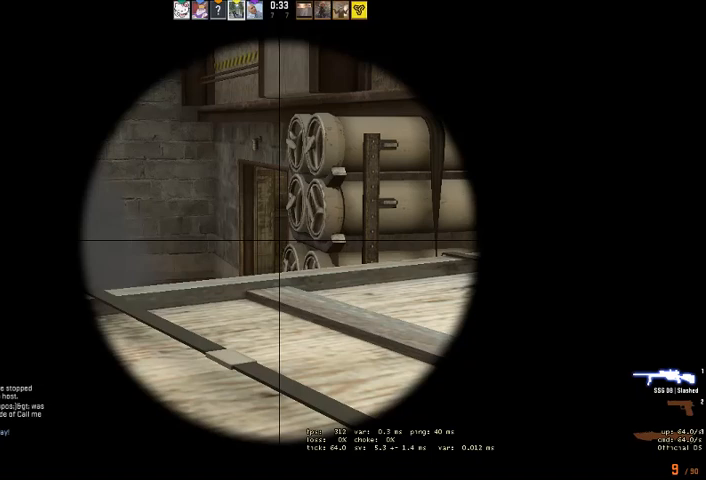
{"keys": ["ctrl"], "mouse": [], "events": []}
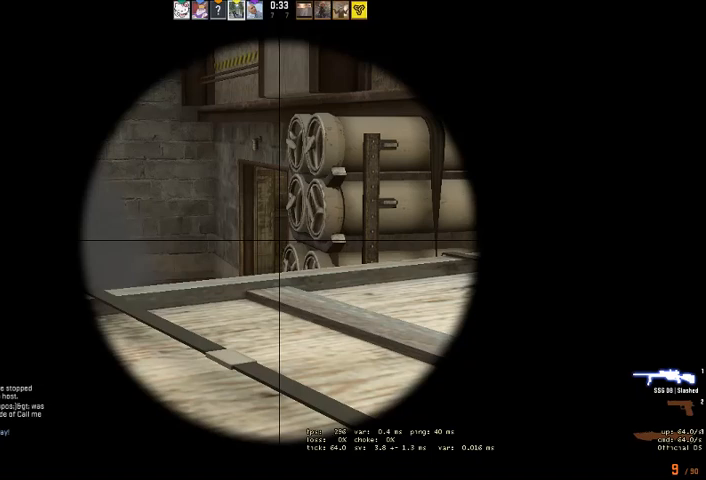
{"keys": ["ctrl"], "mouse": [], "events": []}
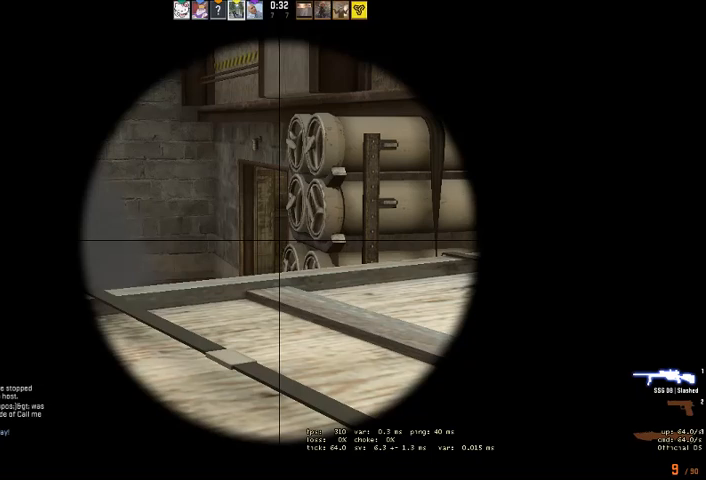
{"keys": ["ctrl"], "mouse": [], "events": [[400, "mouse_right", "down"], [500, "mouse_right", "up"]]}
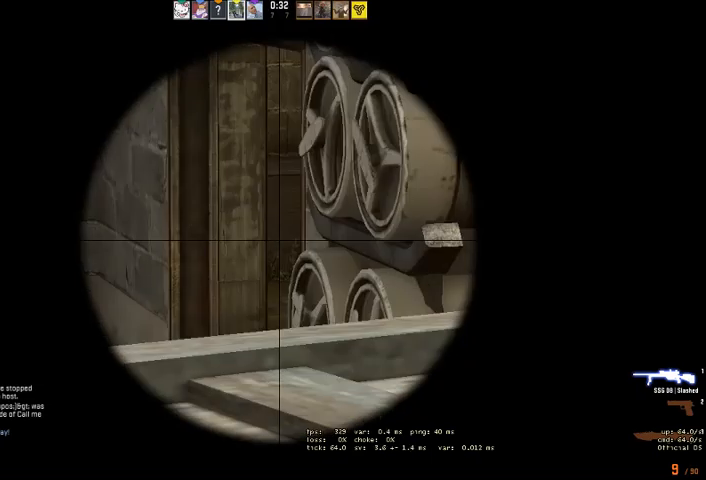
{"keys": ["ctrl"], "mouse": [], "events": []}
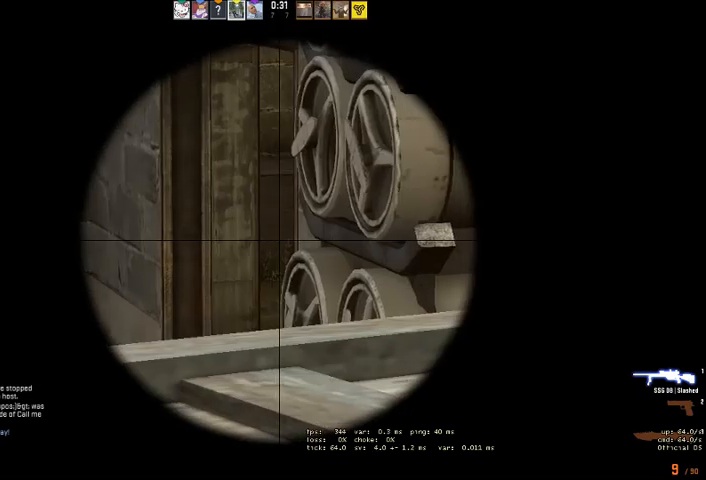
{"keys": ["ctrl"], "mouse": [], "events": []}
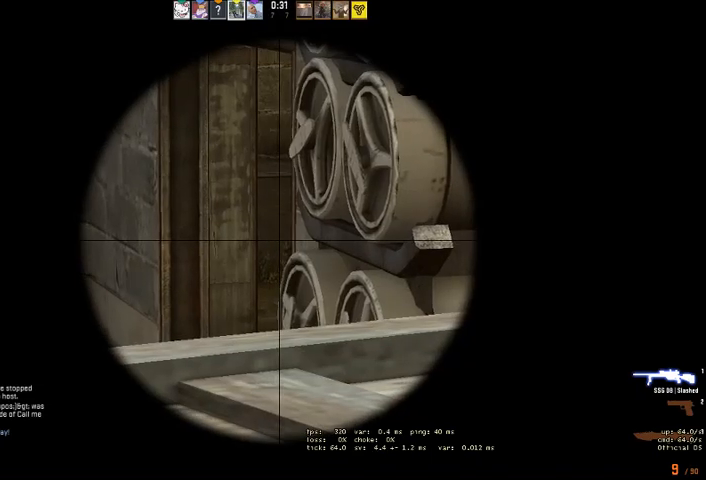
{"keys": ["ctrl"], "mouse": [], "events": []}
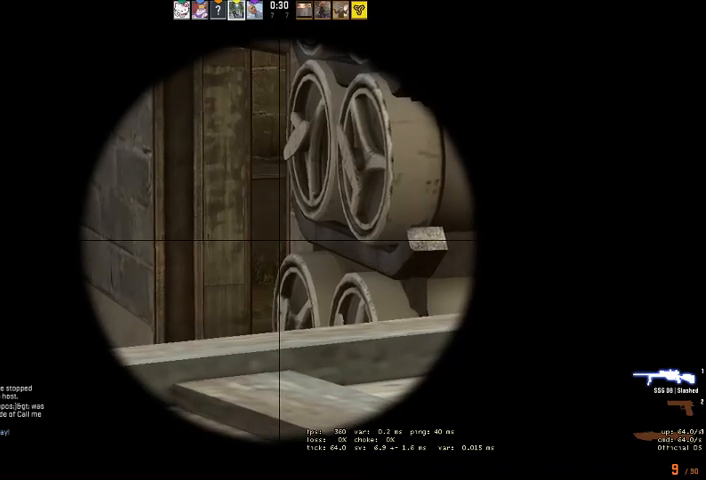
{"keys": ["ctrl"], "mouse": [], "events": []}
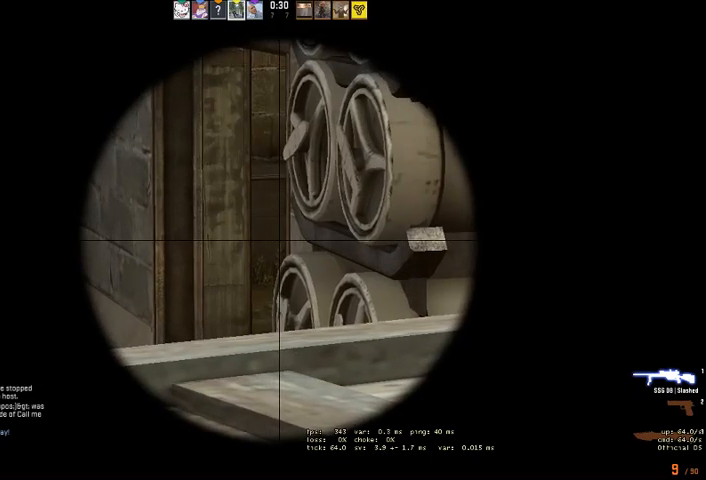
{"keys": ["ctrl"], "mouse": [], "events": []}
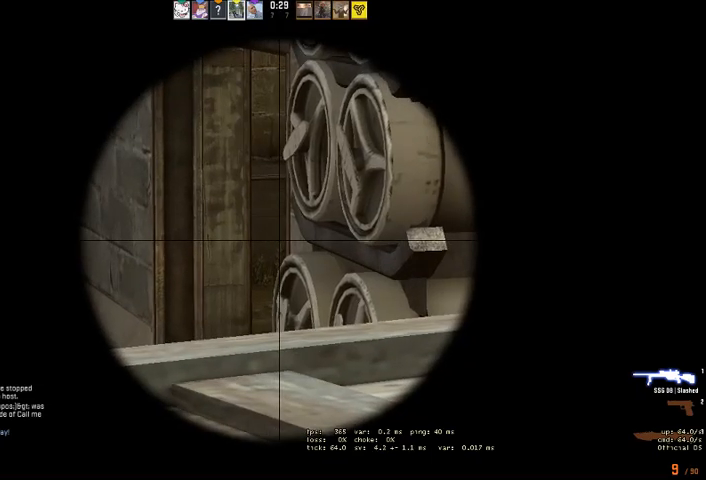
{"keys": ["ctrl"], "mouse": [], "events": []}
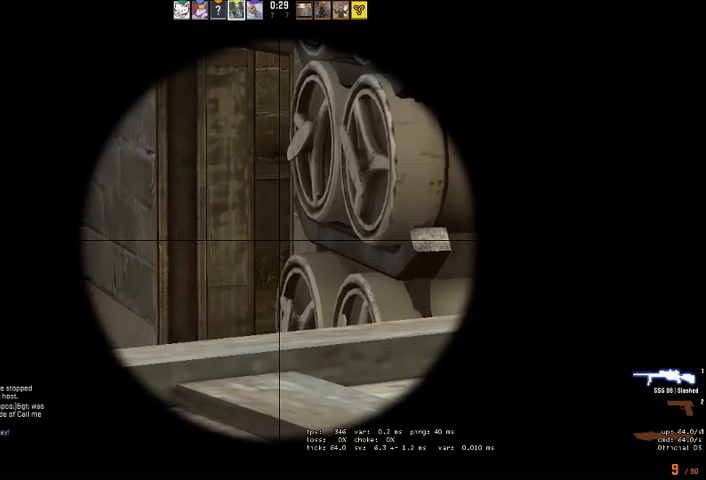
{"keys": ["ctrl"], "mouse": [], "events": []}
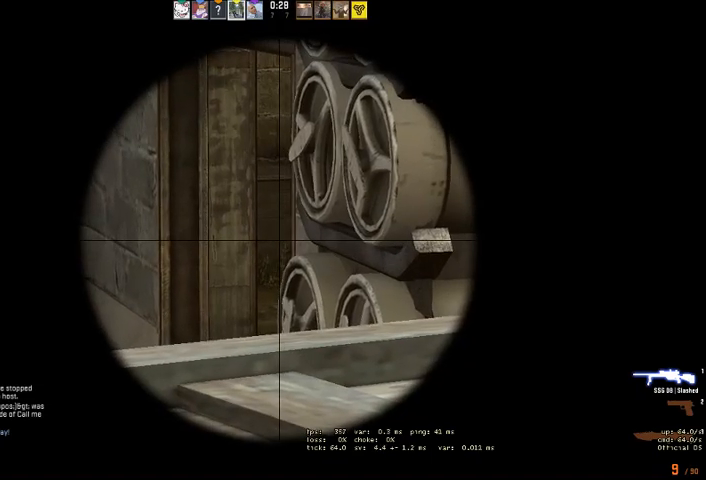
{"keys": ["ctrl"], "mouse": [], "events": []}
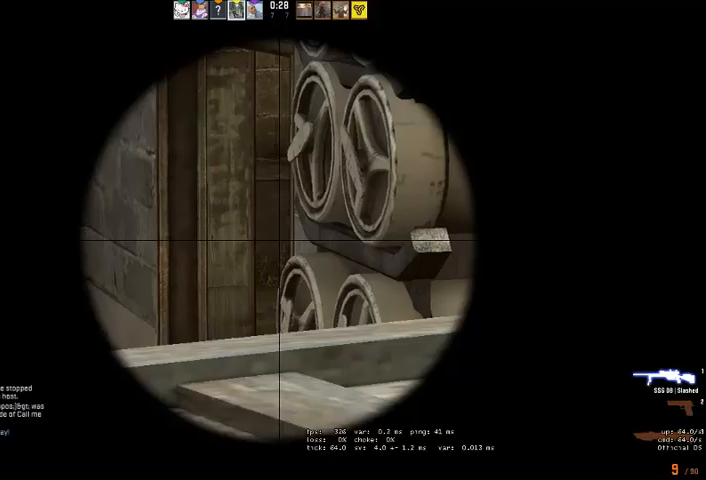
{"keys": ["ctrl"], "mouse": [], "events": []}
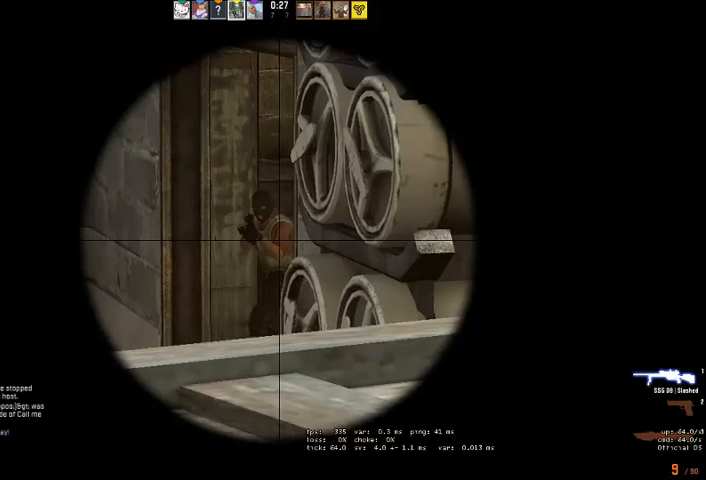
{"keys": ["d"], "mouse": [], "events": [[233, "mouse_left", "down"], [367, "d", "down"], [367, "q", "down"], [400, "mouse_left", "up"], [433, "ctrl", "up"], [467, "q", "up"]]}
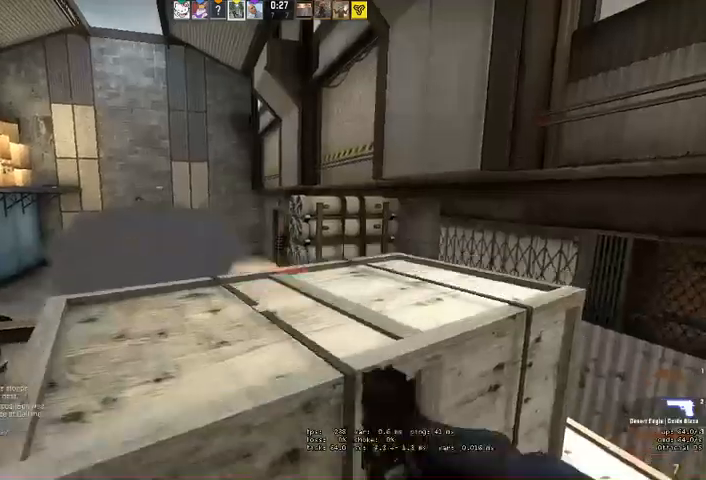
{"keys": ["d"], "mouse": [], "events": [[300, "q", "down"], [367, "q", "up"]]}
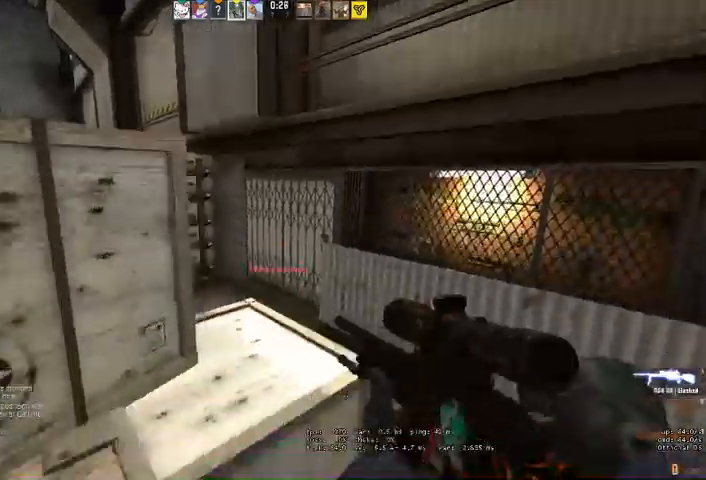
{"keys": ["a", "s"], "mouse": [], "events": [[100, "d", "up"], [167, "a", "down"], [367, "s", "down"]]}
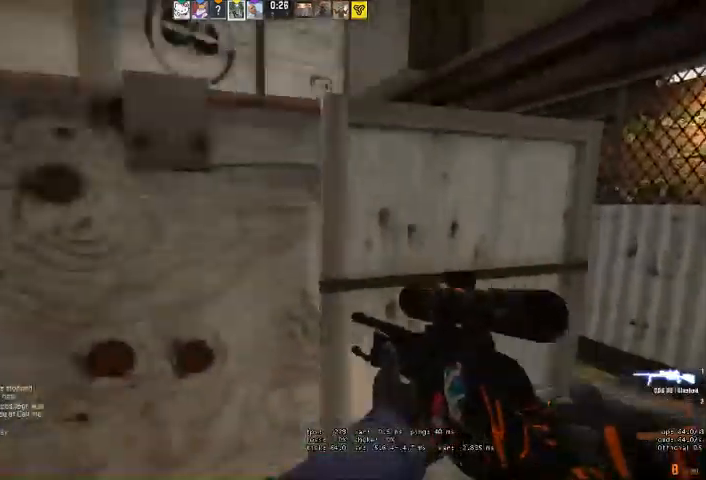
{"keys": ["a"], "mouse": ["right"], "events": [[133, "s", "up"], [433, "mouse_right", "down"]]}
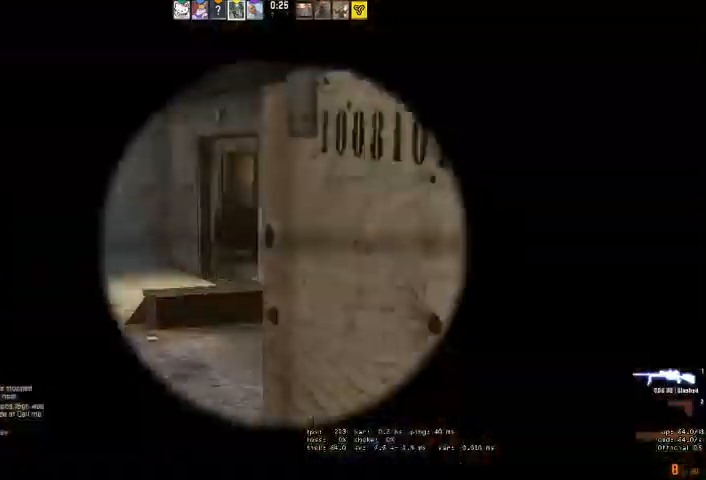
{"keys": [], "mouse": [], "events": [[333, "d", "down"], [333, "mouse_right", "up"], [367, "a", "up"], [467, "d", "up"]]}
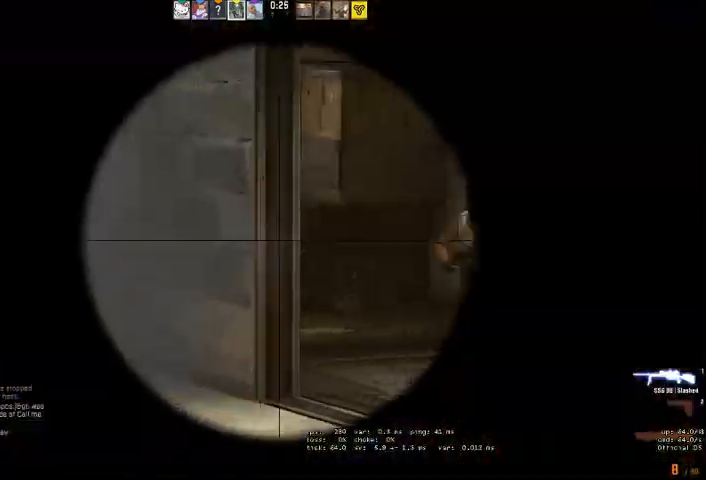
{"keys": ["d"], "mouse": [], "events": [[33, "mouse_left", "down"], [100, "d", "down"], [100, "q", "down"], [133, "q", "up"], [167, "mouse_left", "up"], [233, "q", "down"], [267, "q", "up"]]}